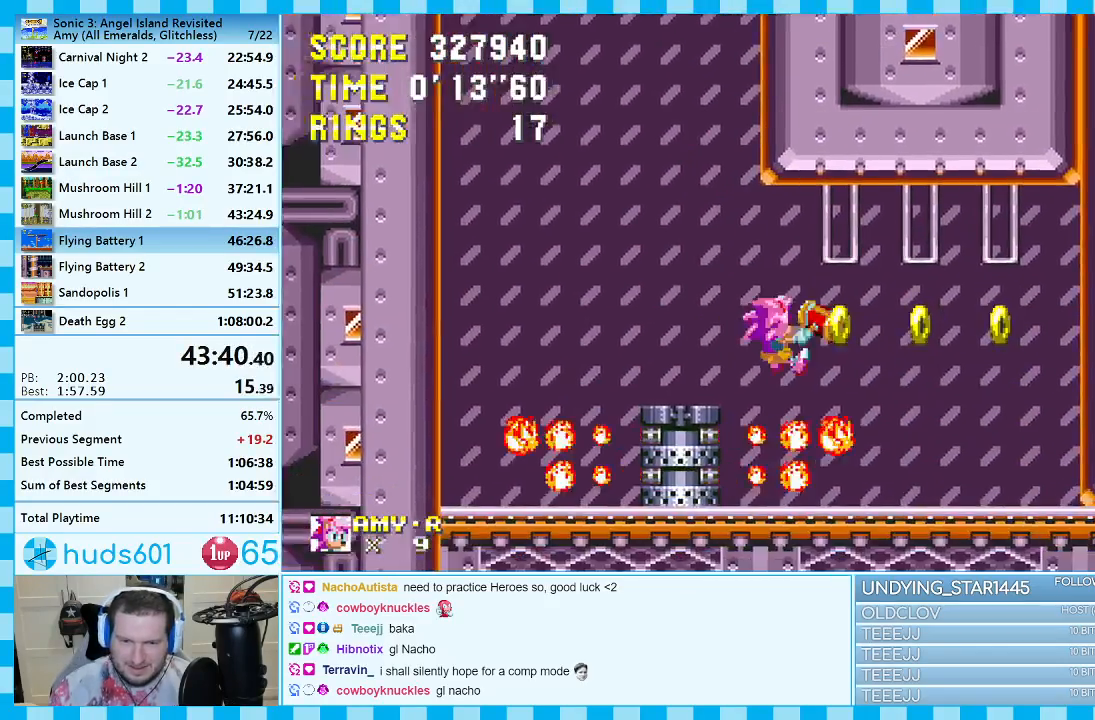
Gameplay with a controller (Xbox layout); each line is a JSON object with the inputs held at the frame after it. "events" lists button and stick changes between this image and that frame as [ms after this image, input, new state], when the widget could be followed in between. Not read: L2 L3 R2 R3.
{"buttons": ["A"], "events": [[467, "DPAD_RIGHT", "up"]]}
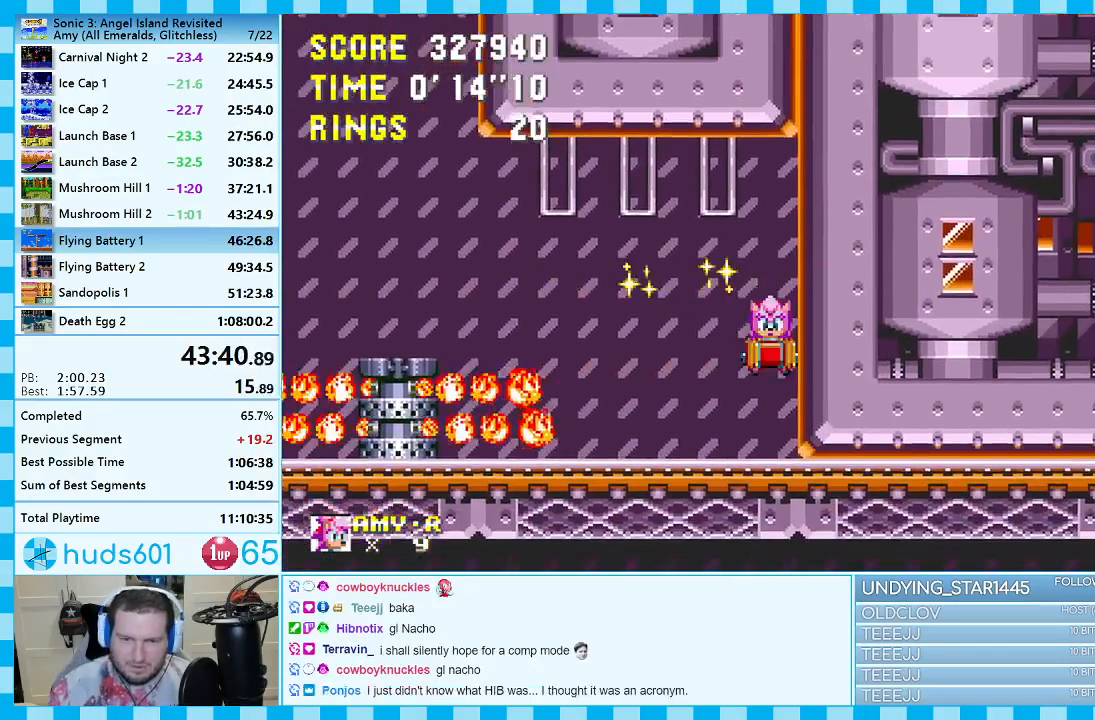
{"buttons": ["A"], "events": [[17, "A", "up"], [100, "DPAD_LEFT", "down"], [300, "A", "down"], [300, "DPAD_LEFT", "up"]]}
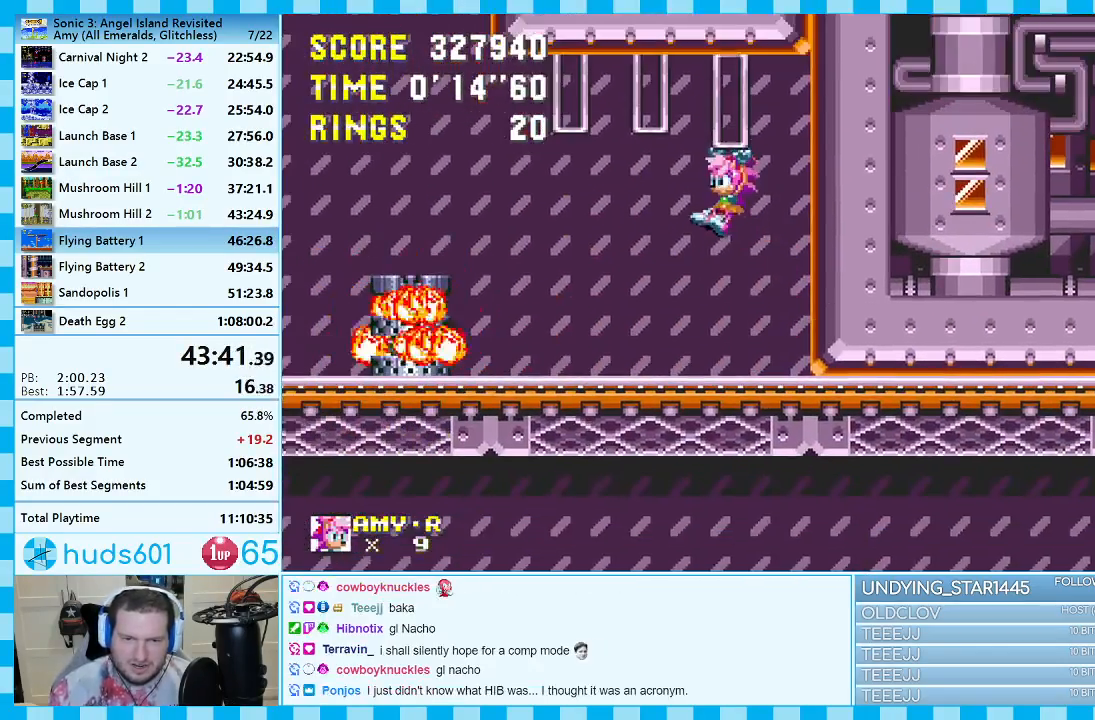
{"buttons": ["DPAD_RIGHT"], "events": [[17, "A", "up"], [167, "DPAD_RIGHT", "down"]]}
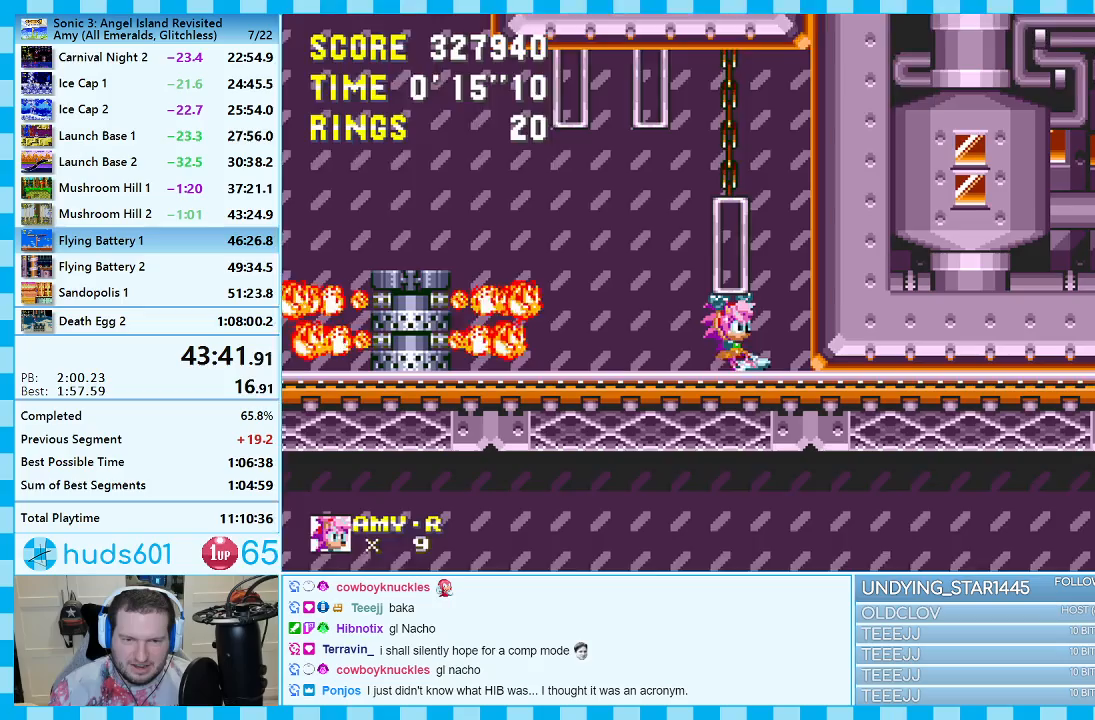
{"buttons": ["DPAD_RIGHT"], "events": []}
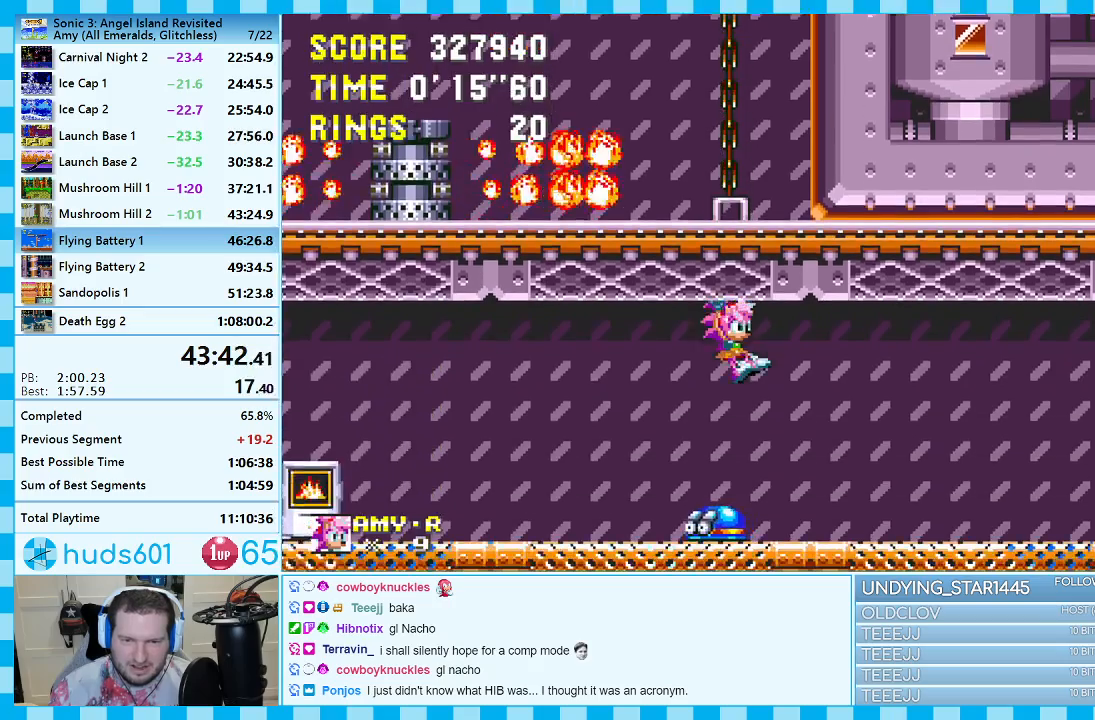
{"buttons": ["DPAD_RIGHT"], "events": [[33, "A", "down"], [83, "A", "up"]]}
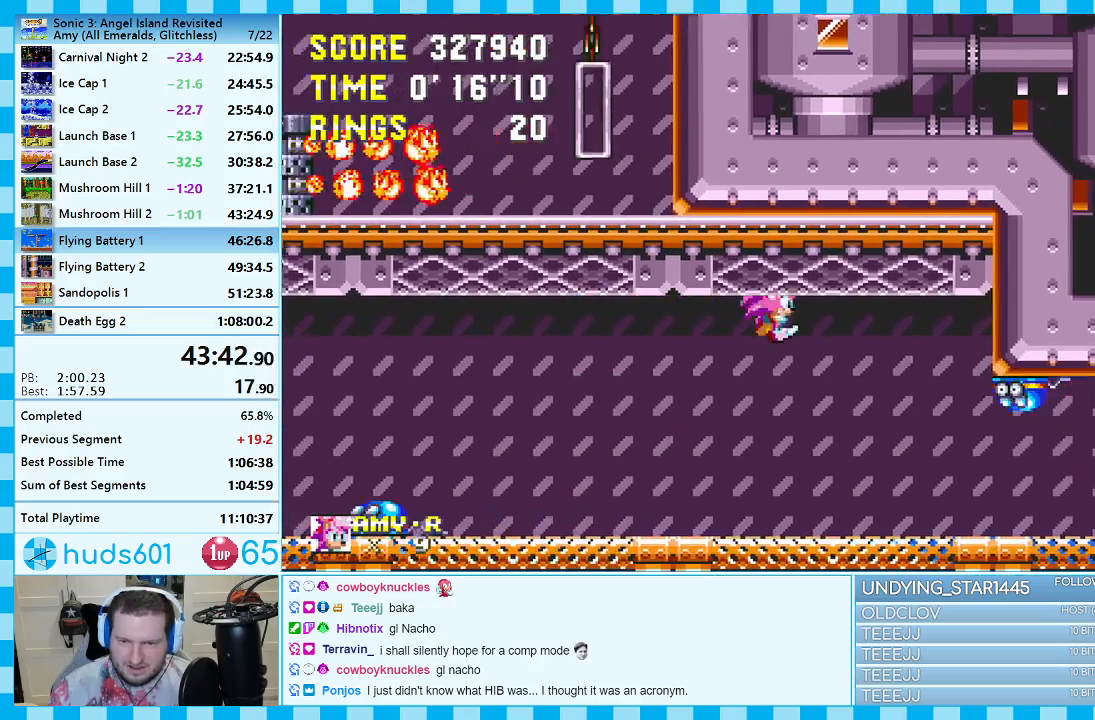
{"buttons": ["A", "DPAD_RIGHT"], "events": [[267, "A", "down"]]}
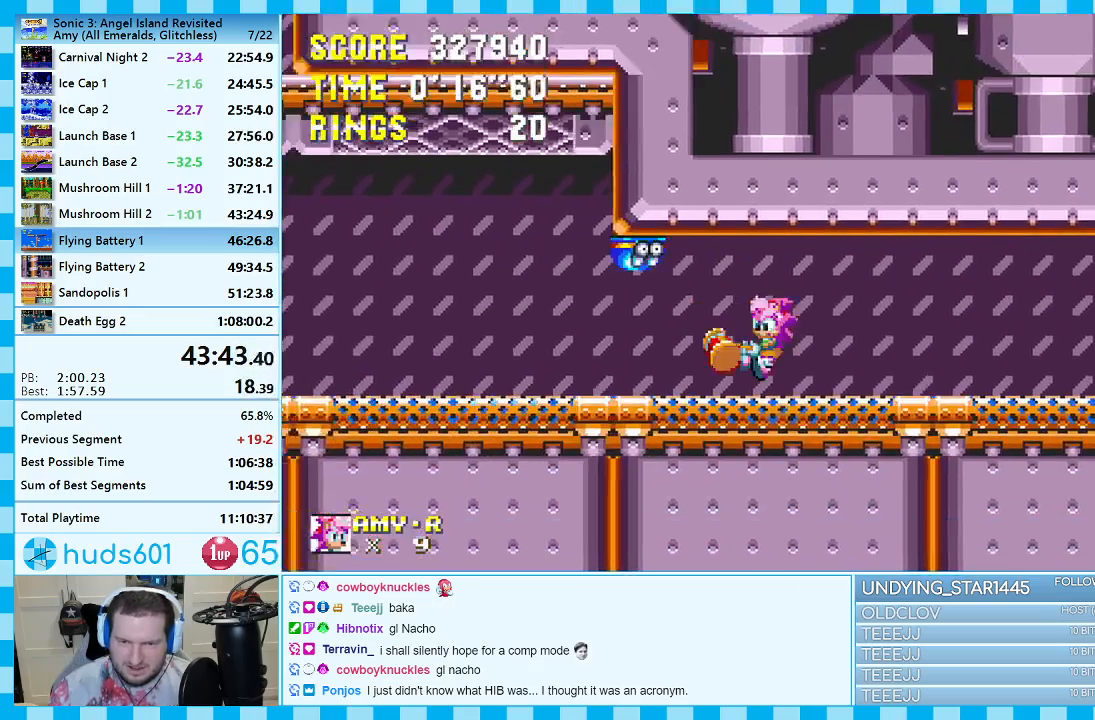
{"buttons": ["A", "DPAD_RIGHT"], "events": [[100, "A", "up"], [483, "A", "down"]]}
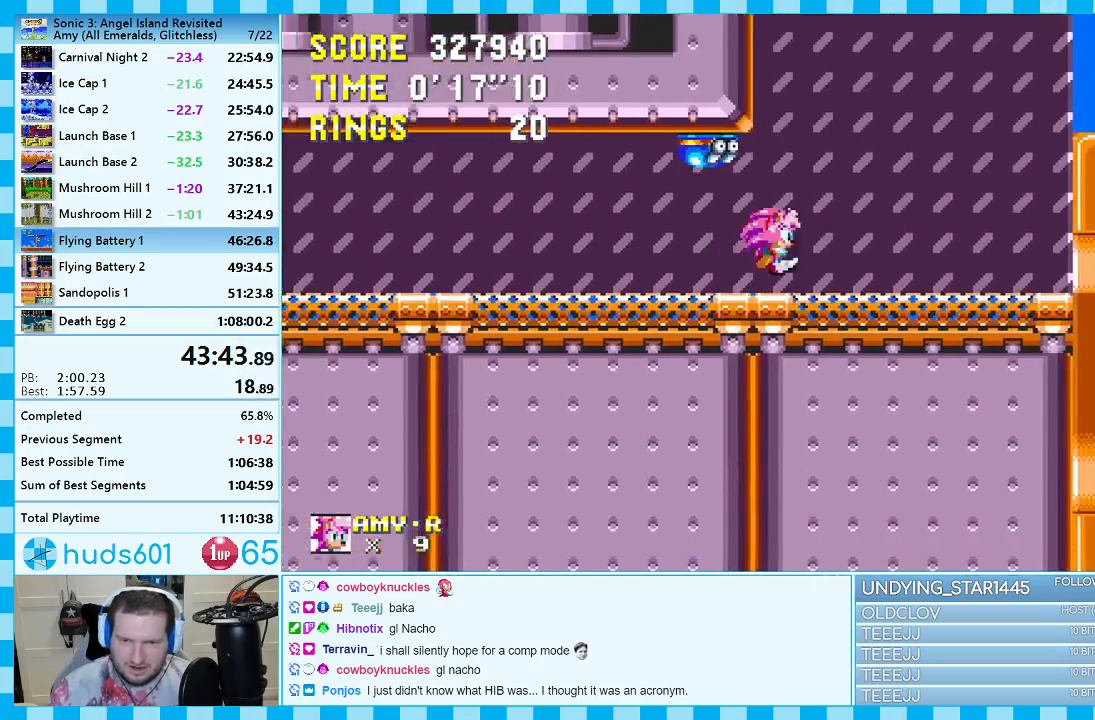
{"buttons": ["A", "DPAD_RIGHT"], "events": [[217, "A", "up"], [300, "A", "down"]]}
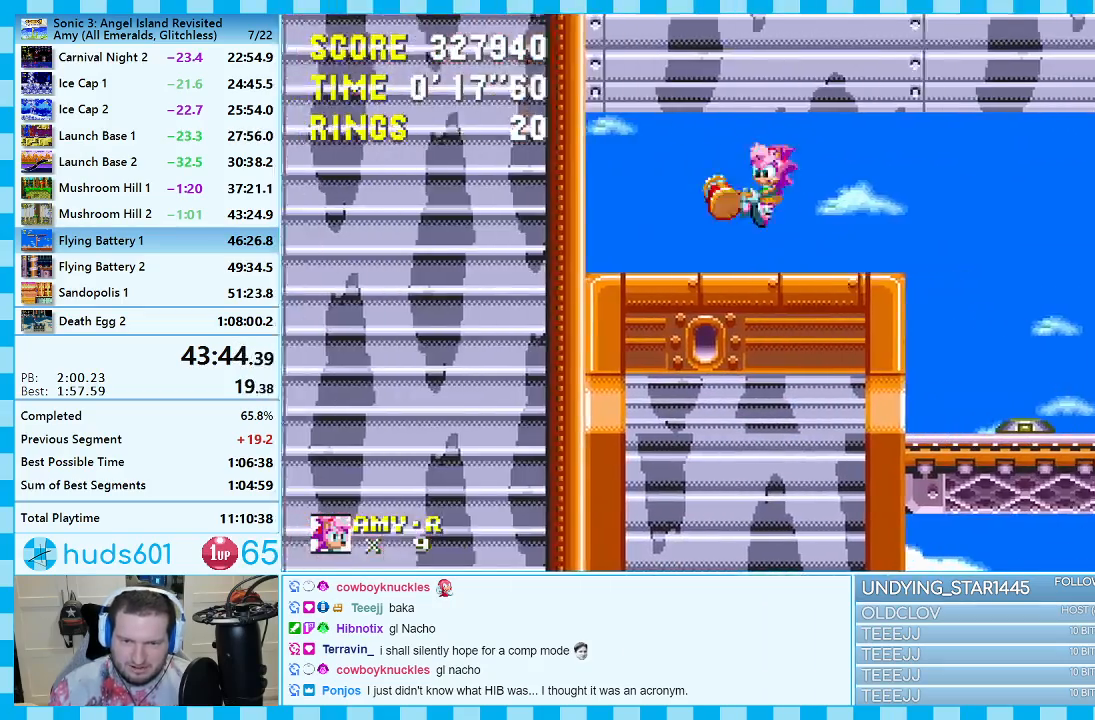
{"buttons": ["DPAD_RIGHT"], "events": [[17, "A", "up"]]}
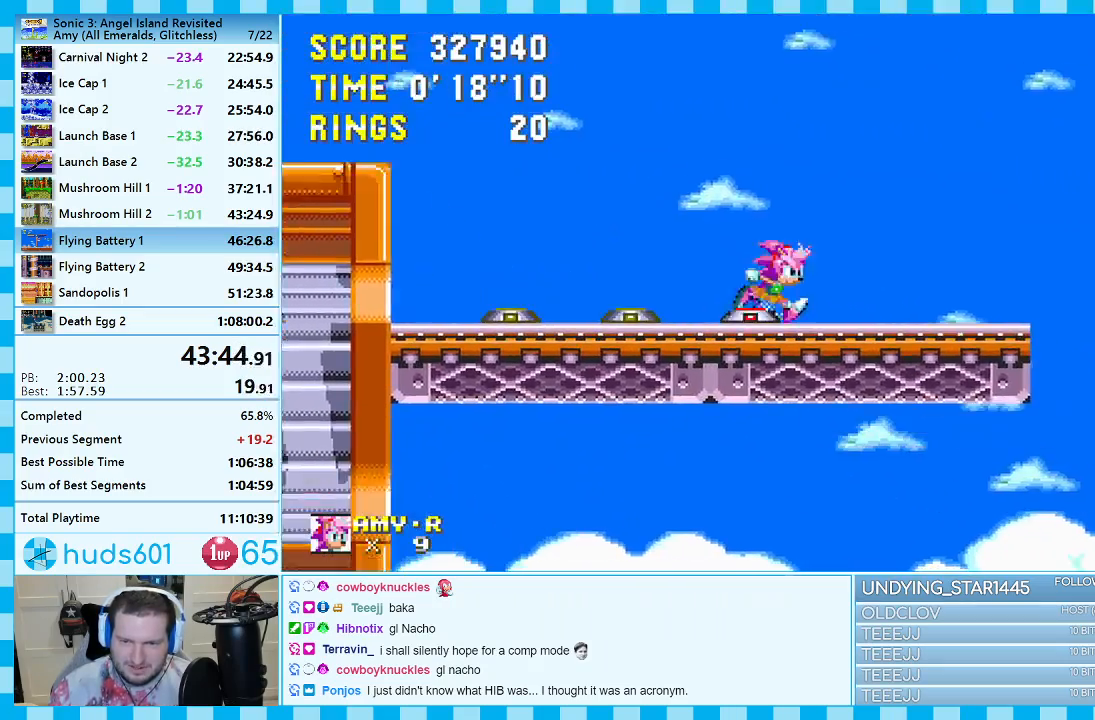
{"buttons": ["A", "DPAD_RIGHT"], "events": [[200, "A", "down"]]}
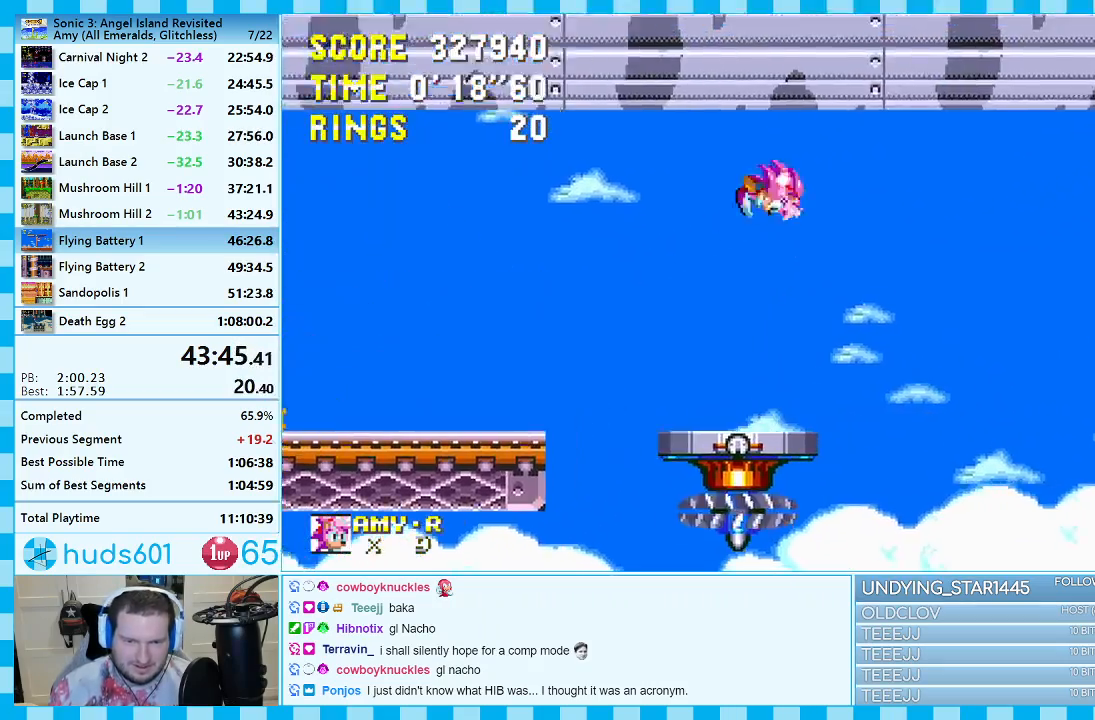
{"buttons": ["A", "DPAD_RIGHT"], "events": [[133, "A", "up"], [217, "A", "down"]]}
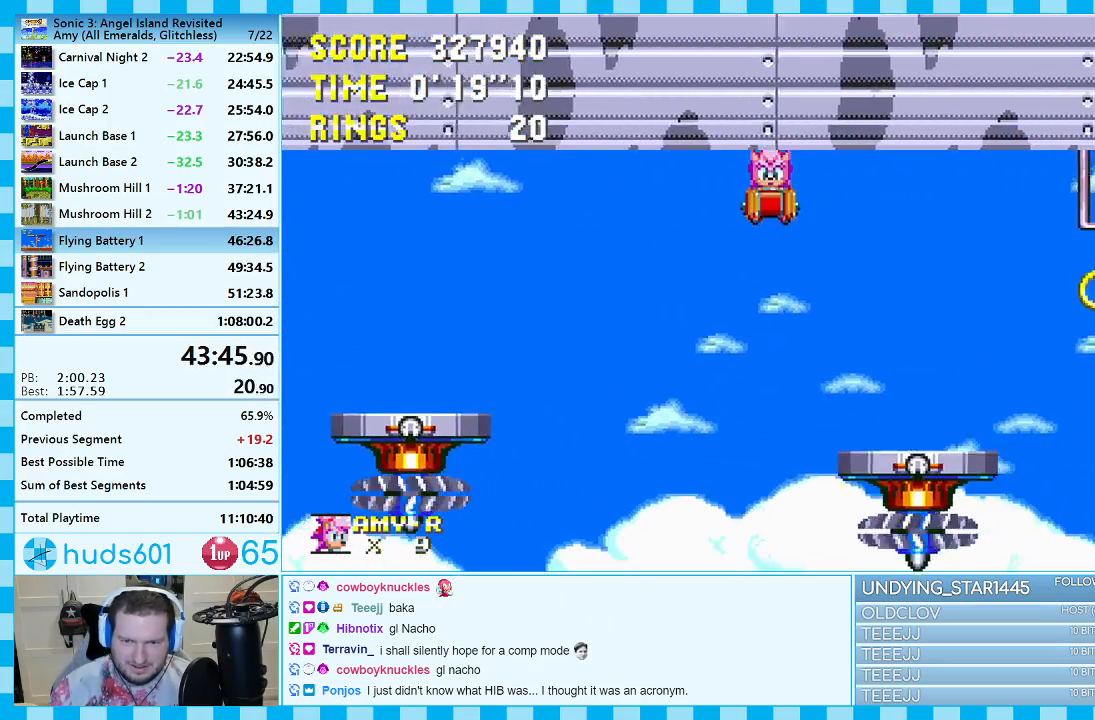
{"buttons": ["DPAD_RIGHT"], "events": [[483, "A", "up"]]}
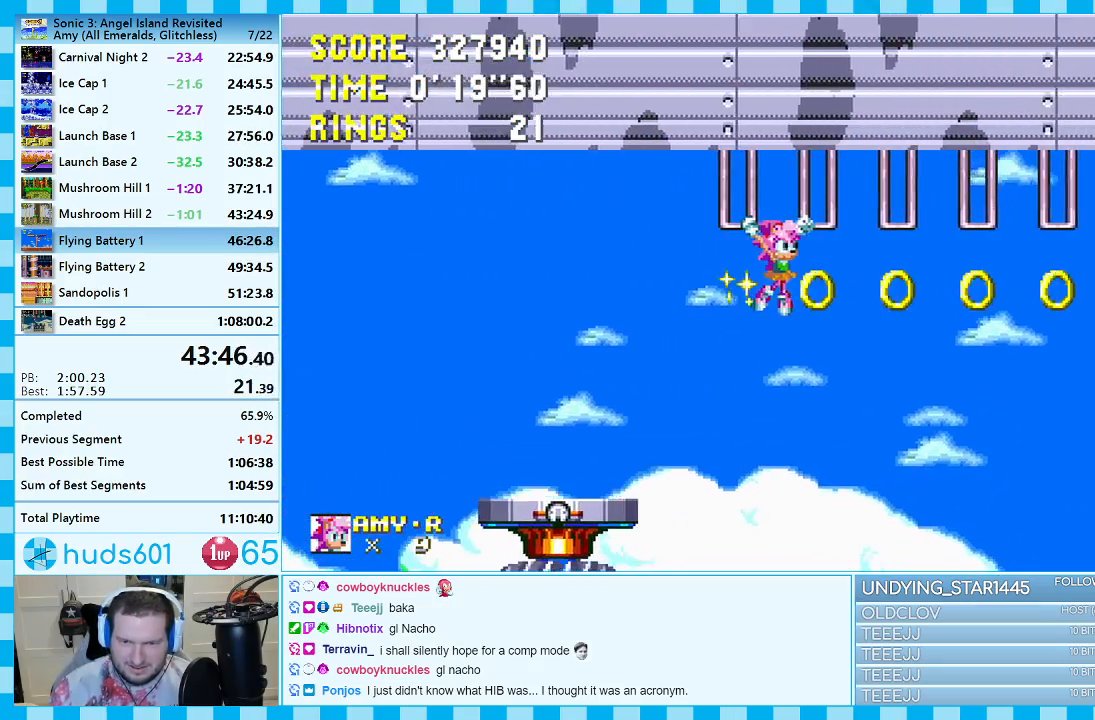
{"buttons": ["DPAD_RIGHT"], "events": []}
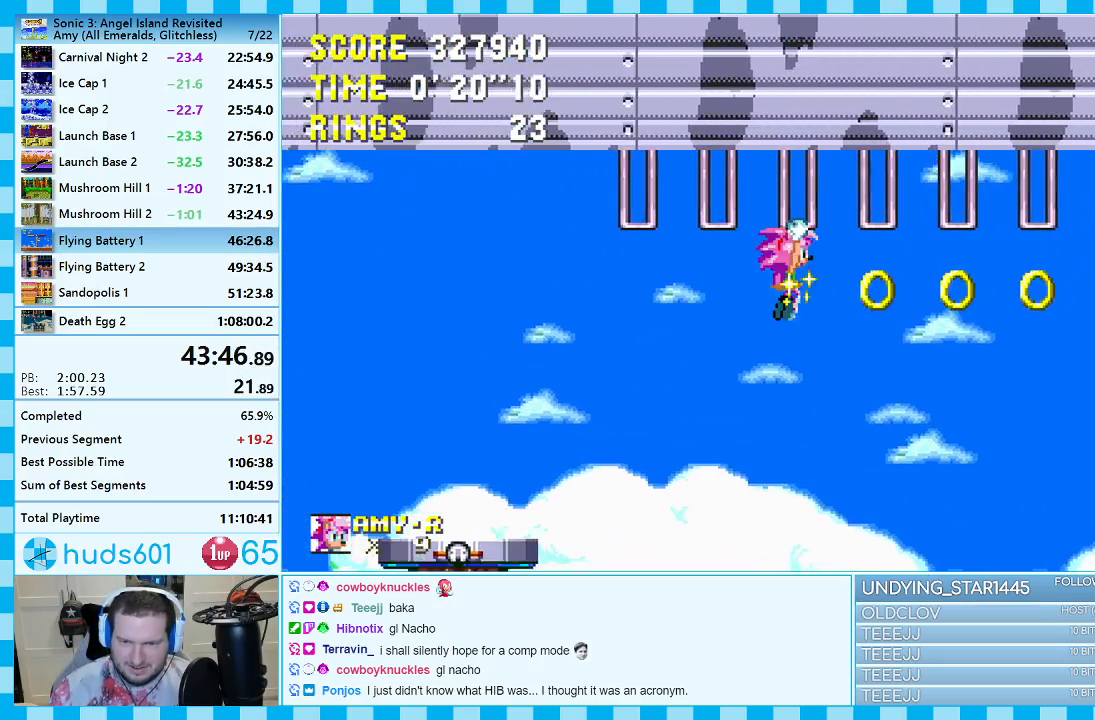
{"buttons": ["A", "DPAD_RIGHT"], "events": [[467, "A", "down"]]}
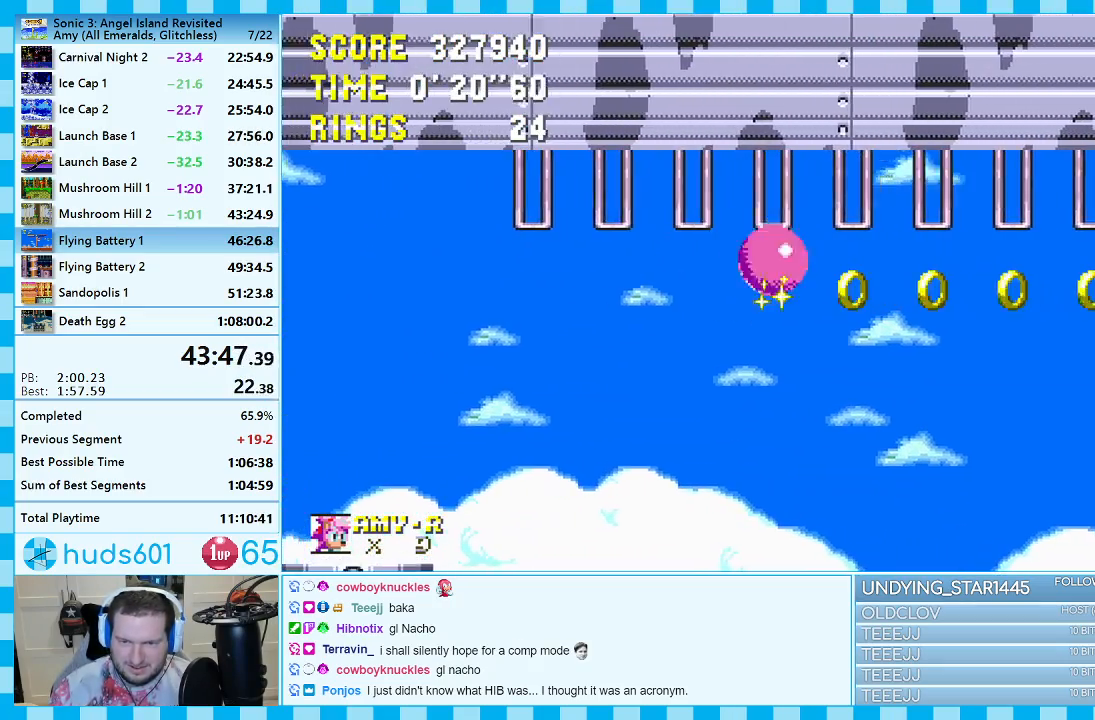
{"buttons": ["DPAD_RIGHT"], "events": [[67, "A", "up"]]}
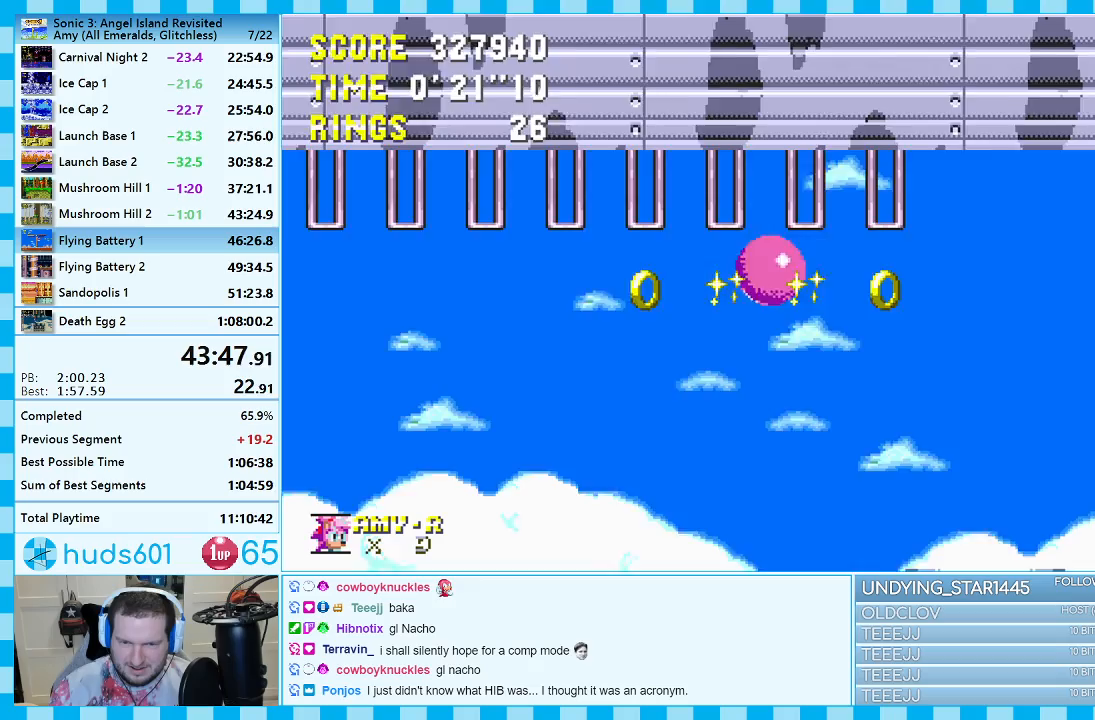
{"buttons": ["A", "DPAD_RIGHT"], "events": [[33, "DPAD_RIGHT", "up"], [250, "DPAD_RIGHT", "down"], [417, "A", "down"]]}
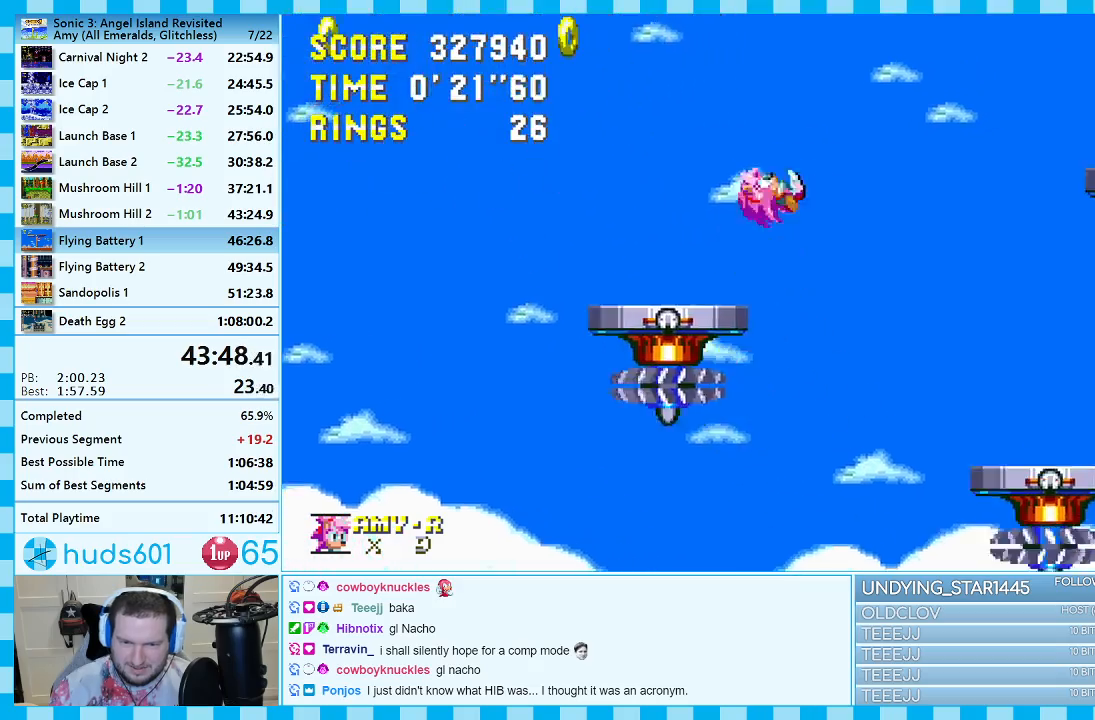
{"buttons": ["A", "DPAD_RIGHT"], "events": [[333, "A", "up"], [417, "A", "down"]]}
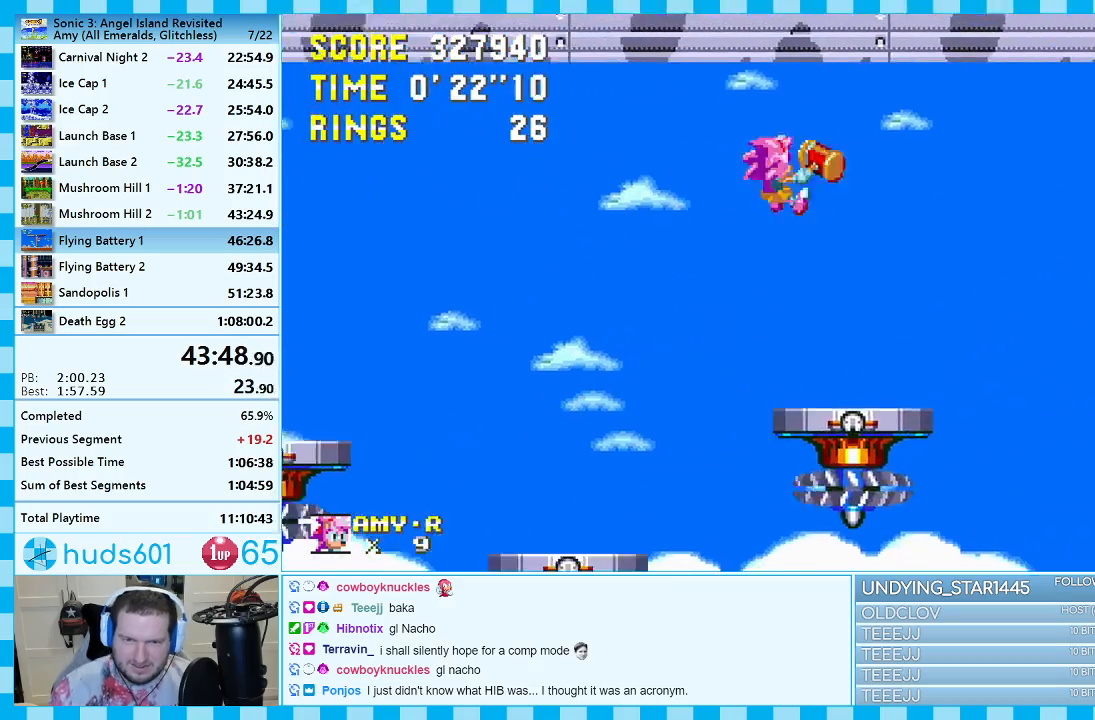
{"buttons": ["A", "DPAD_RIGHT"], "events": []}
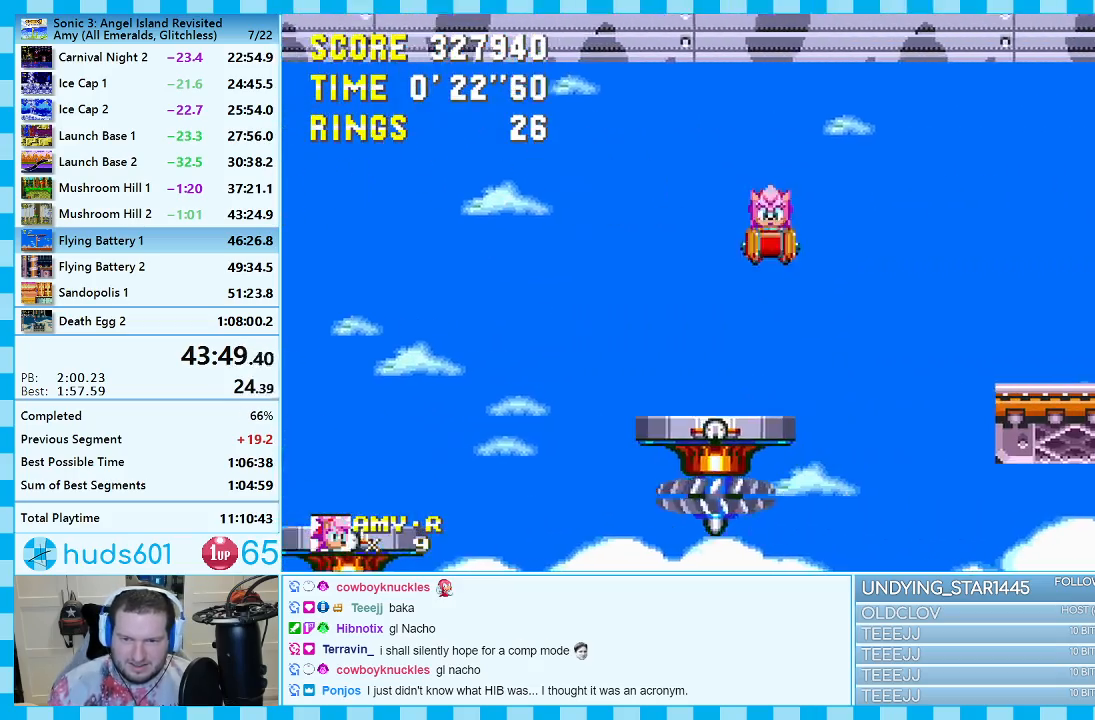
{"buttons": ["DPAD_RIGHT"], "events": [[167, "A", "up"]]}
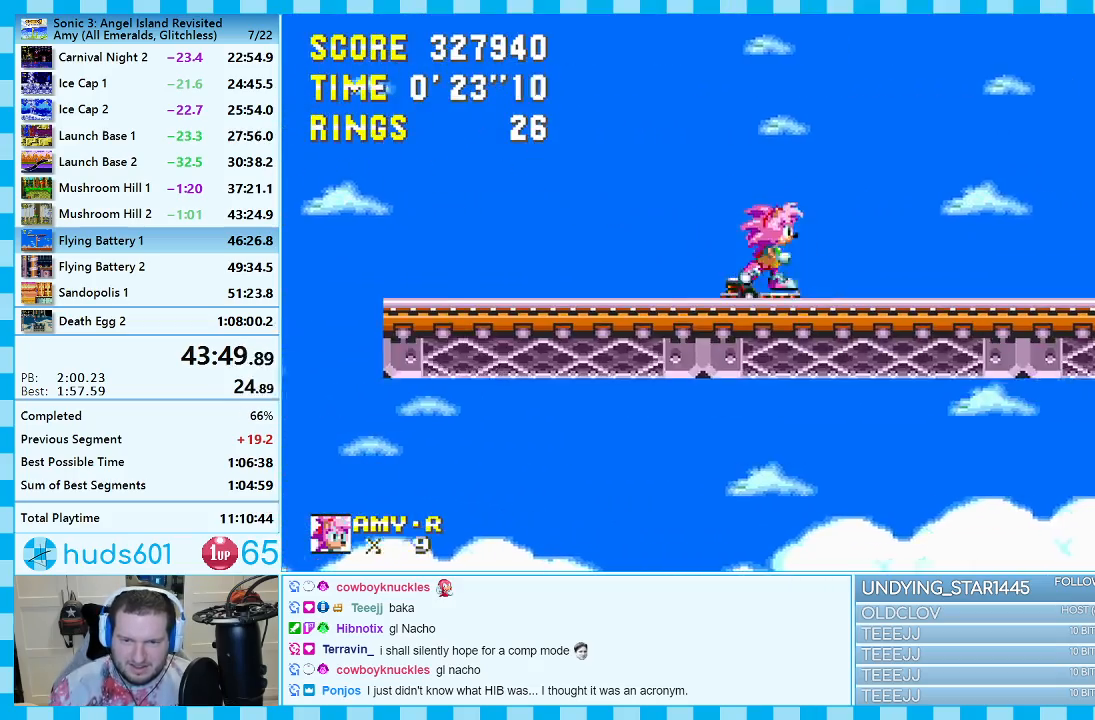
{"buttons": ["DPAD_DOWN"], "events": [[50, "DPAD_RIGHT", "up"], [67, "DPAD_DOWN", "down"]]}
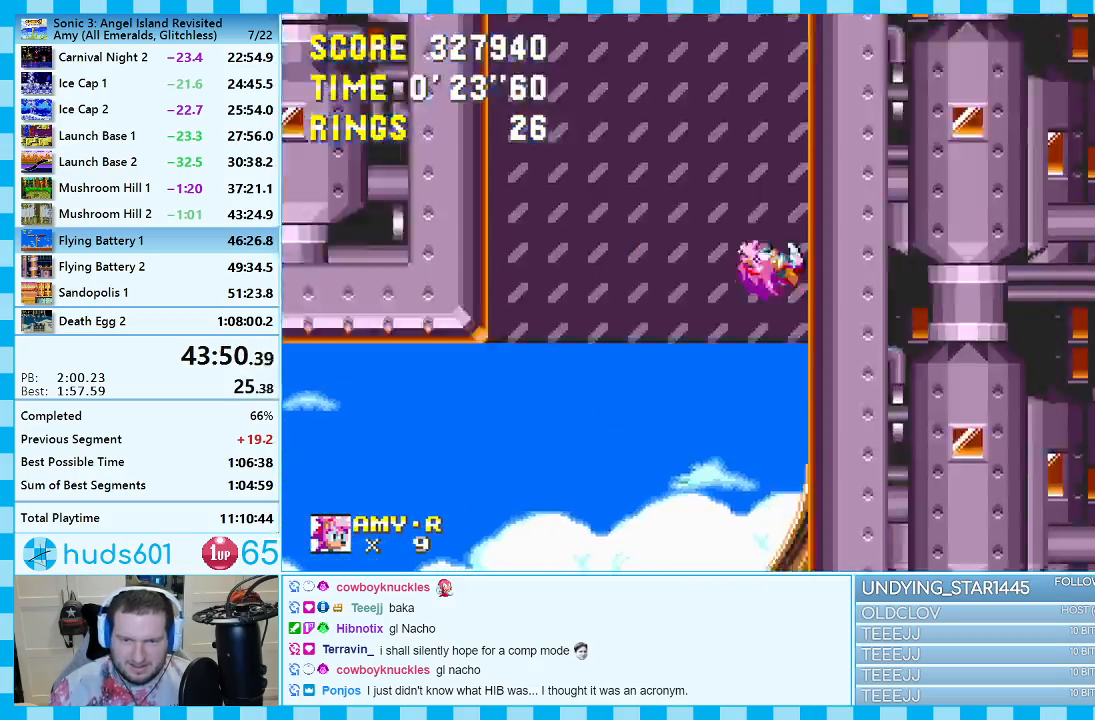
{"buttons": ["DPAD_LEFT"], "events": [[317, "DPAD_DOWN", "up"], [383, "DPAD_LEFT", "down"]]}
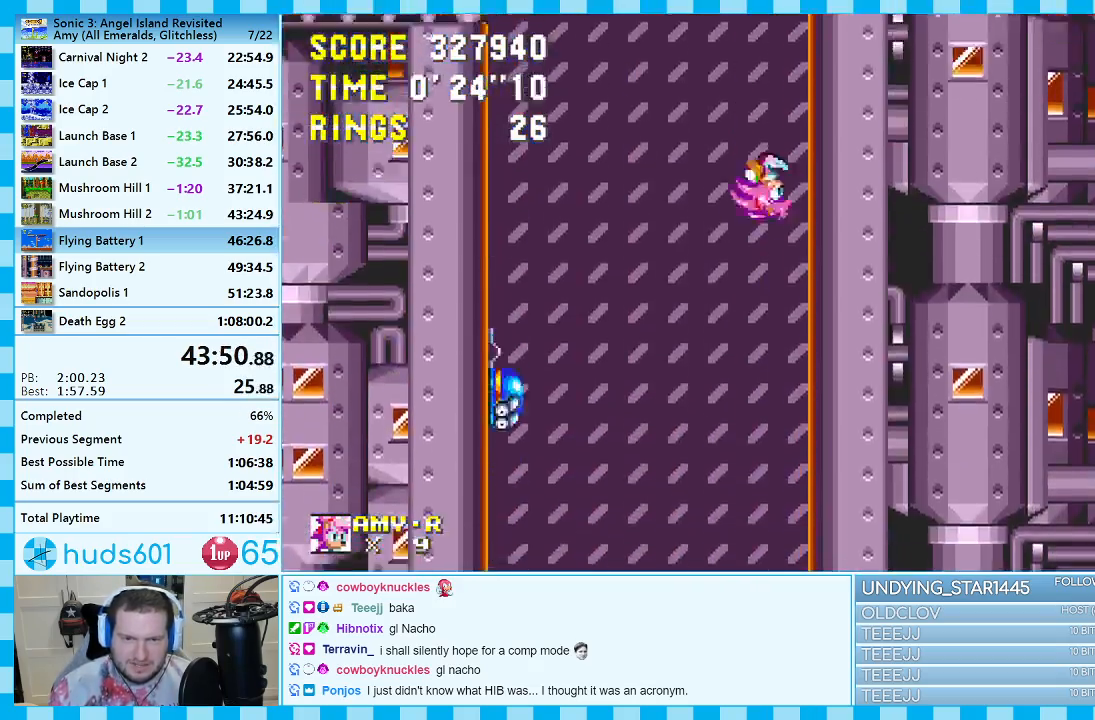
{"buttons": ["DPAD_LEFT"], "events": []}
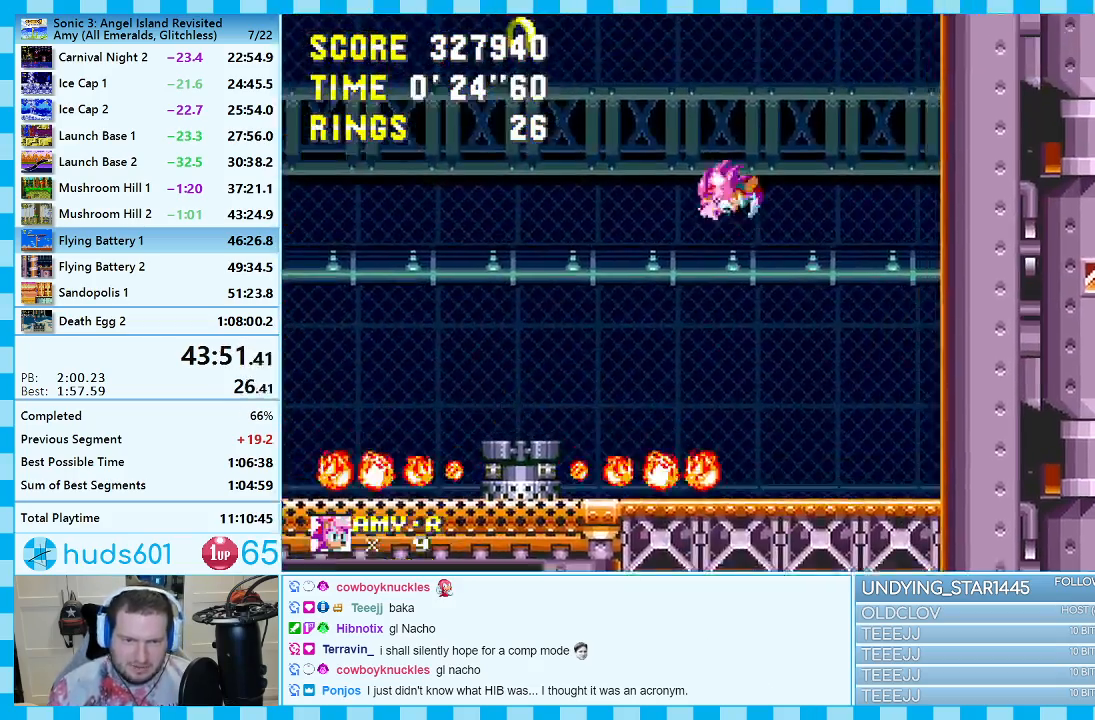
{"buttons": ["DPAD_LEFT"], "events": []}
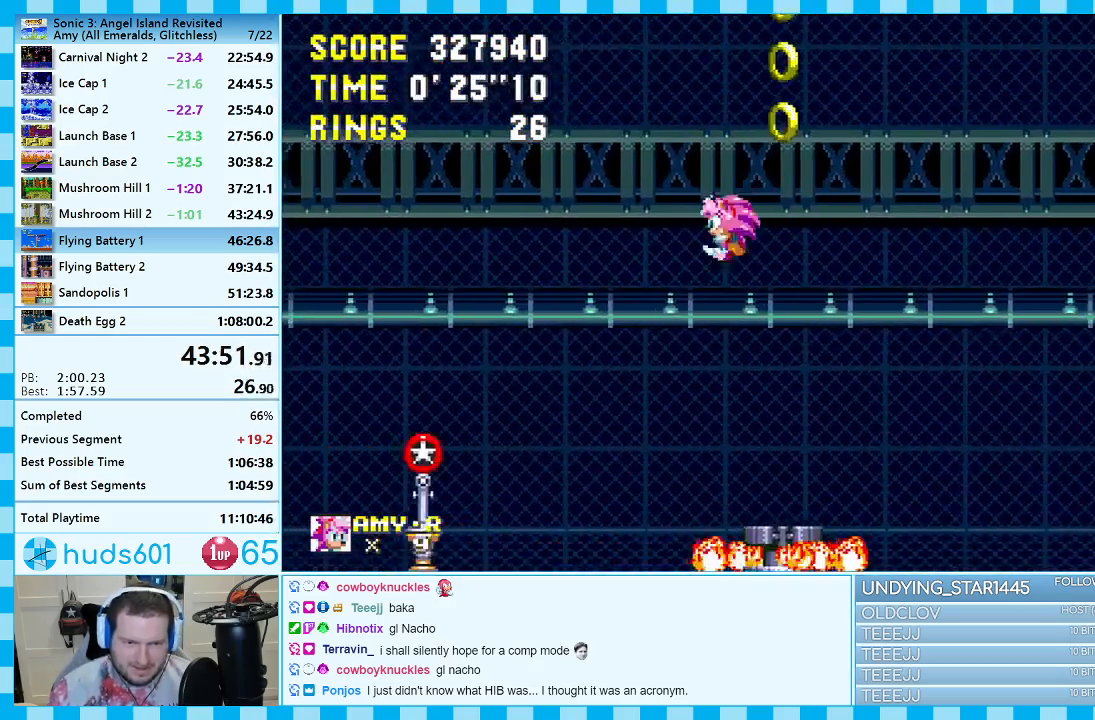
{"buttons": ["DPAD_LEFT"], "events": []}
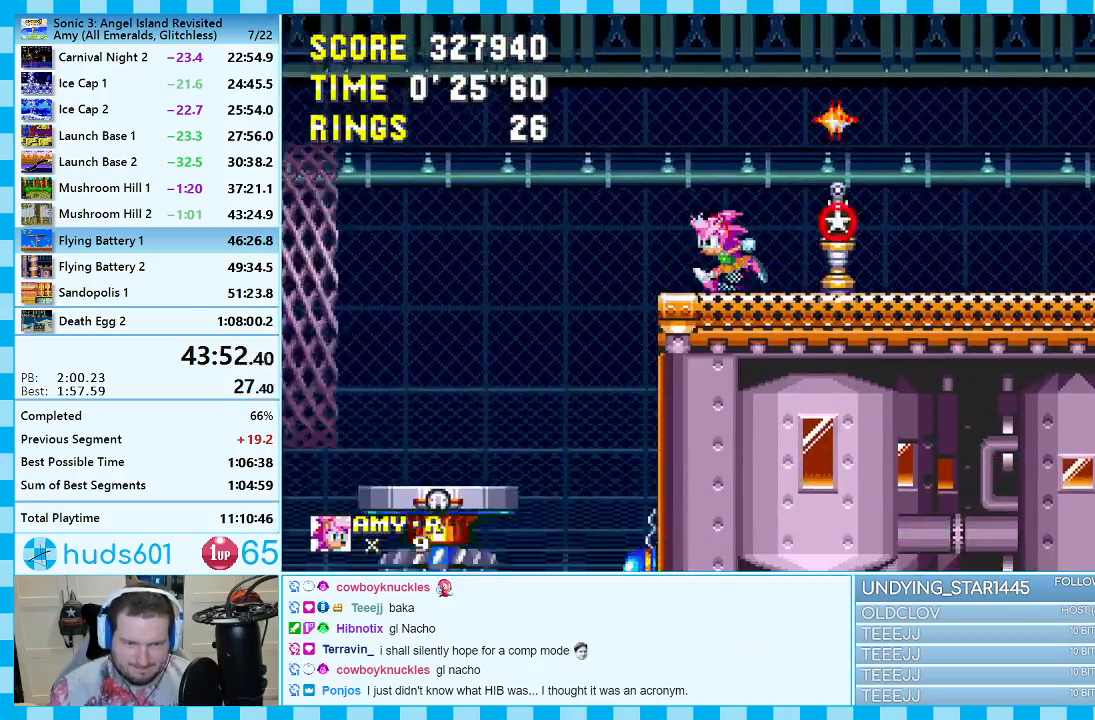
{"buttons": ["DPAD_LEFT"], "events": []}
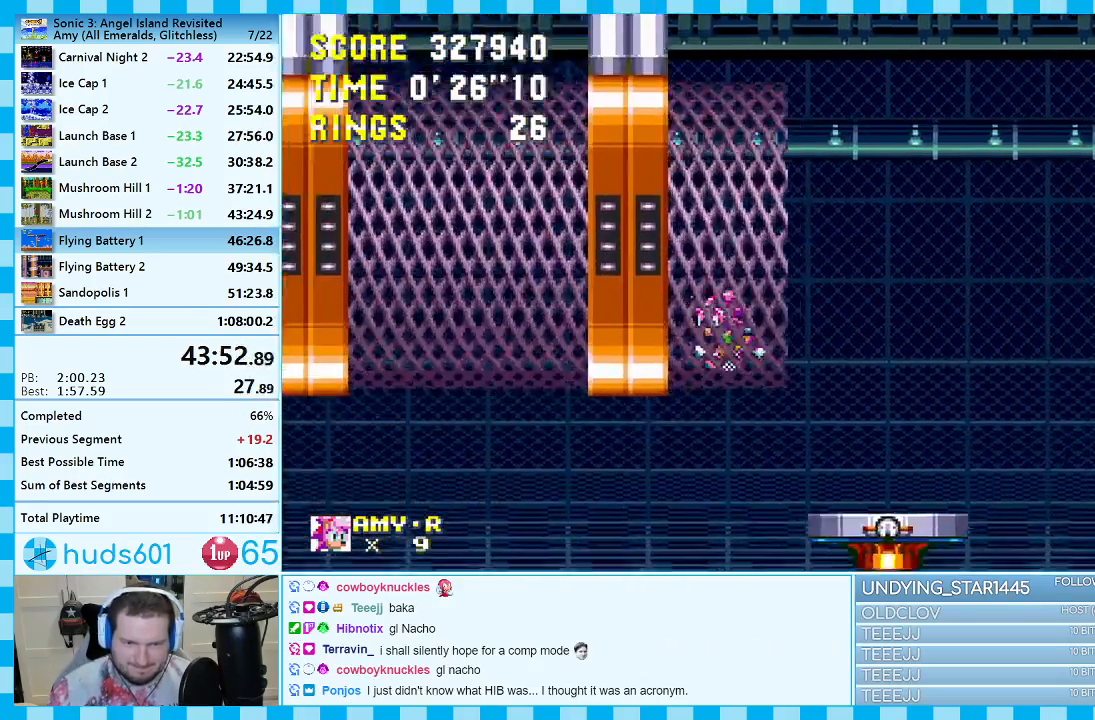
{"buttons": ["DPAD_LEFT"], "events": []}